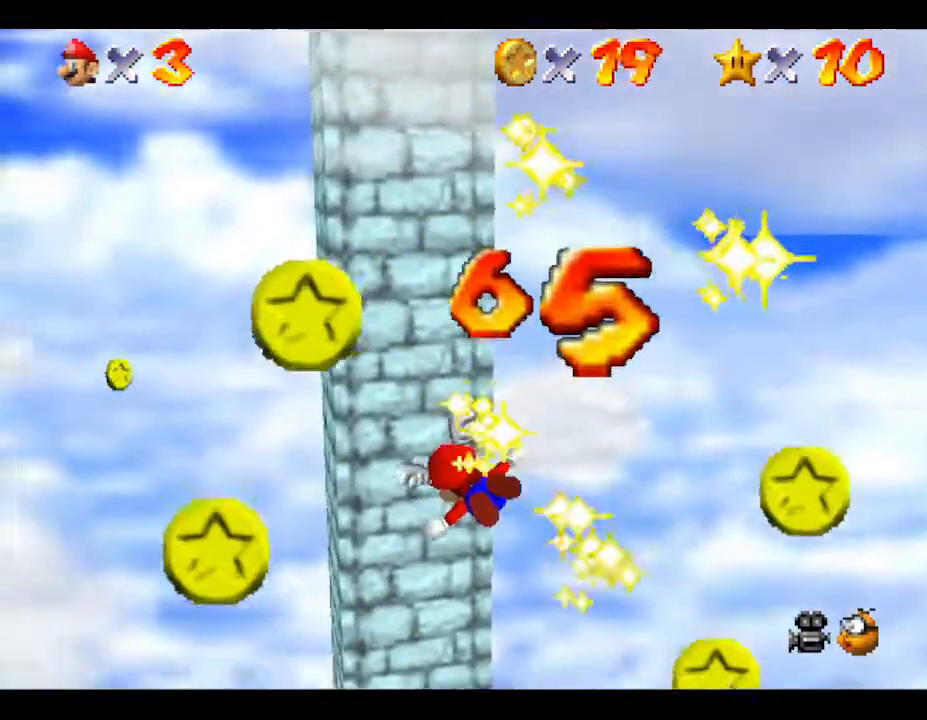
Gameplay with a controller (Nintendo layout); each line is a JSON object with the inputs held at the frame after it. "events" lists button and stick changes between this image and that frame as [ms after this image, input, new state], when the widget could be followed in between. Not read: L3 R3.
{"buttons": [], "left_stick": "up", "events": [[417, "left_stick", "up"]]}
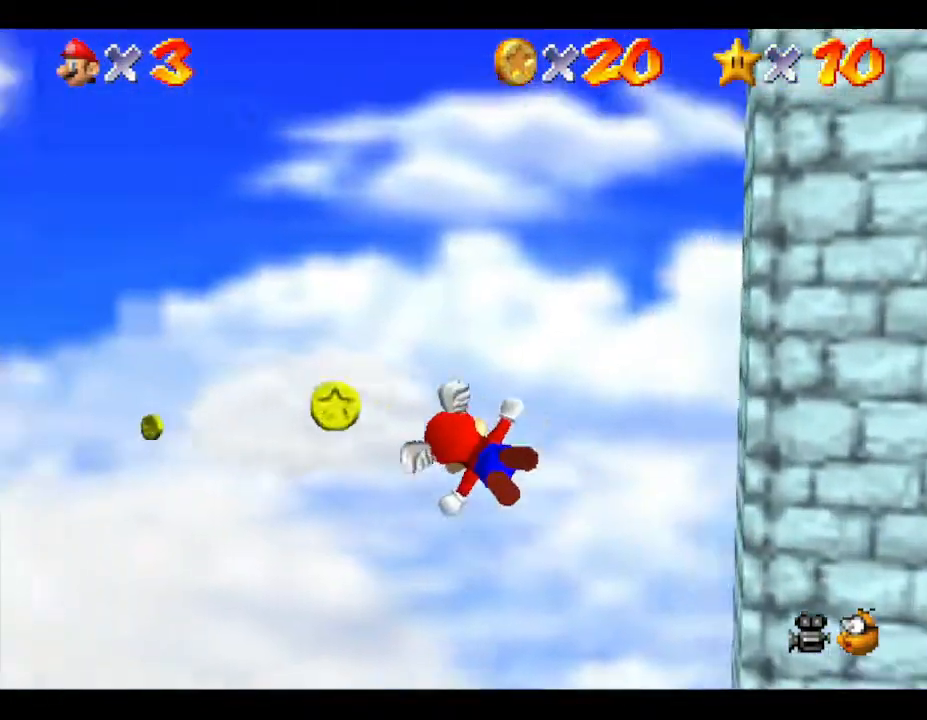
{"buttons": [], "left_stick": "up-left", "events": [[450, "left_stick", "up-left"]]}
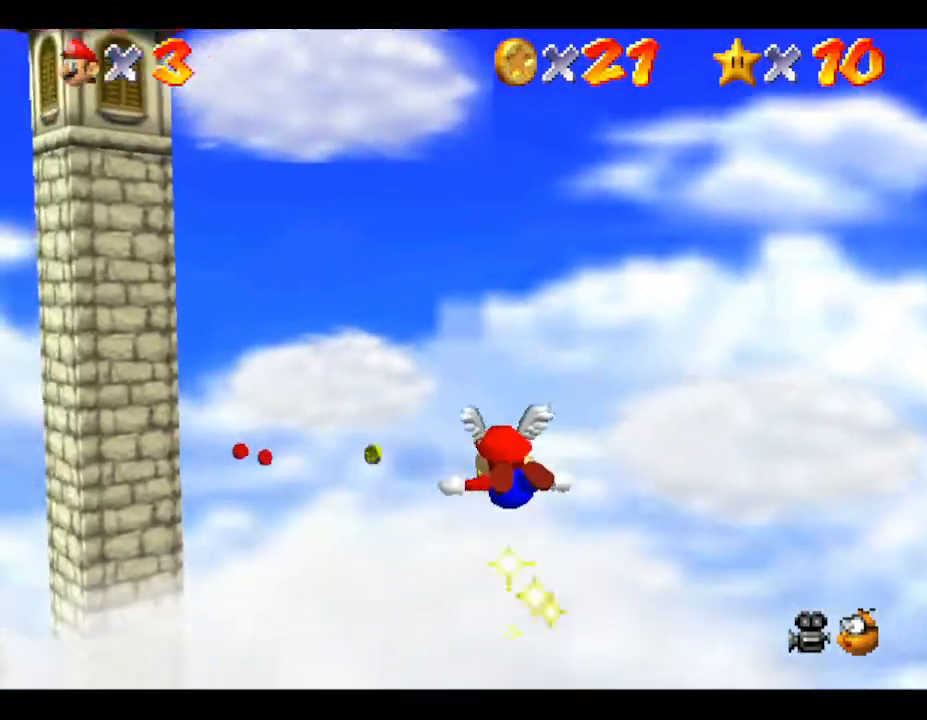
{"buttons": [], "left_stick": "center", "events": [[67, "left_stick", "center"], [217, "left_stick", "left"], [400, "left_stick", "center"]]}
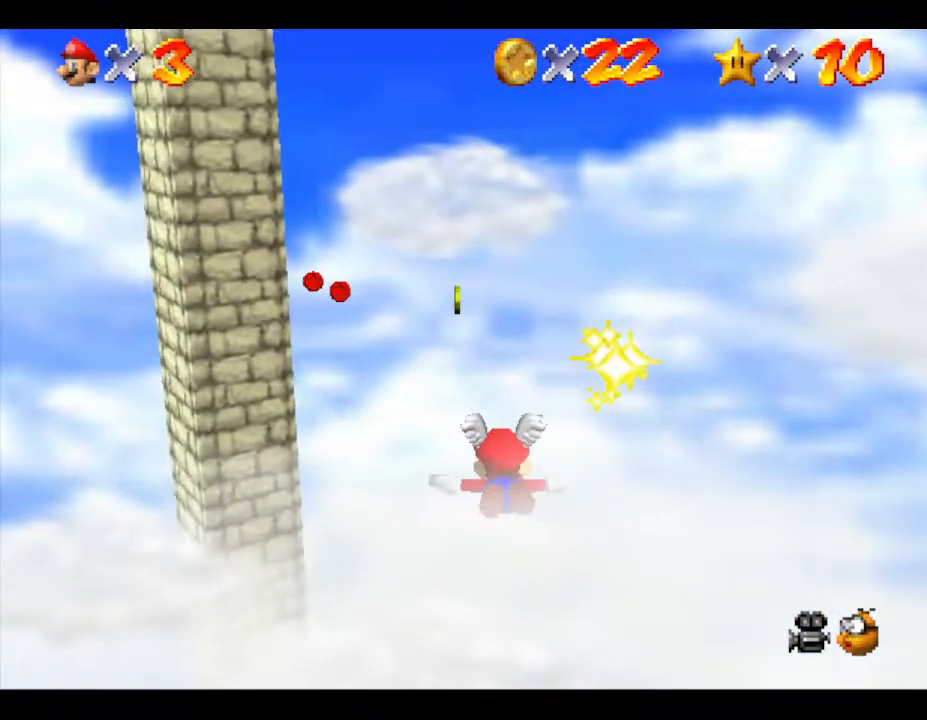
{"buttons": [], "left_stick": "up-left", "events": [[33, "left_stick", "left"], [317, "left_stick", "up-left"]]}
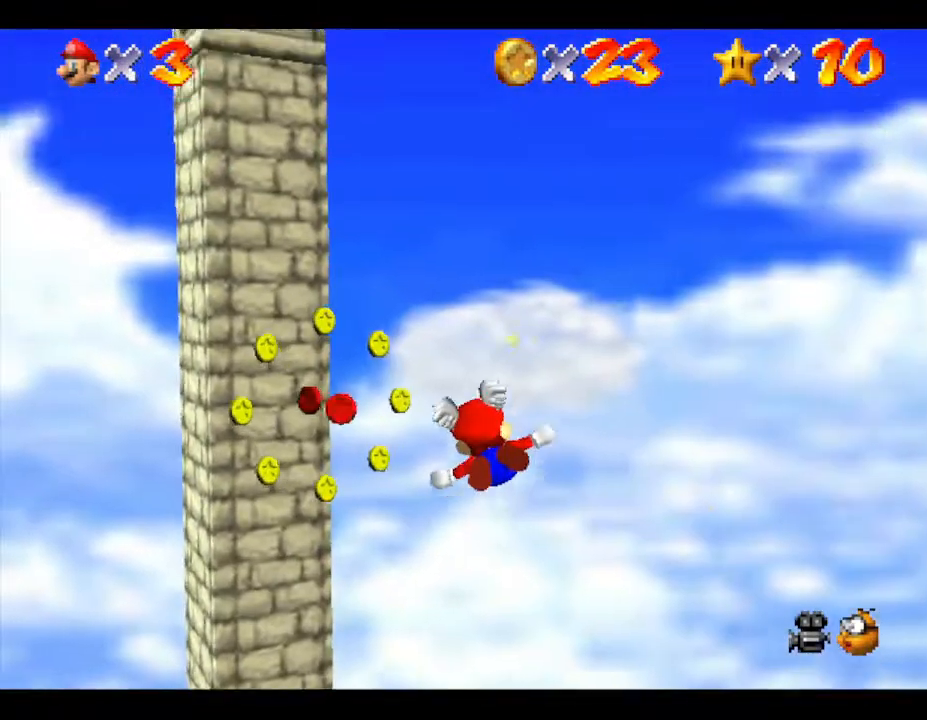
{"buttons": [], "left_stick": "up", "events": [[300, "left_stick", "up"]]}
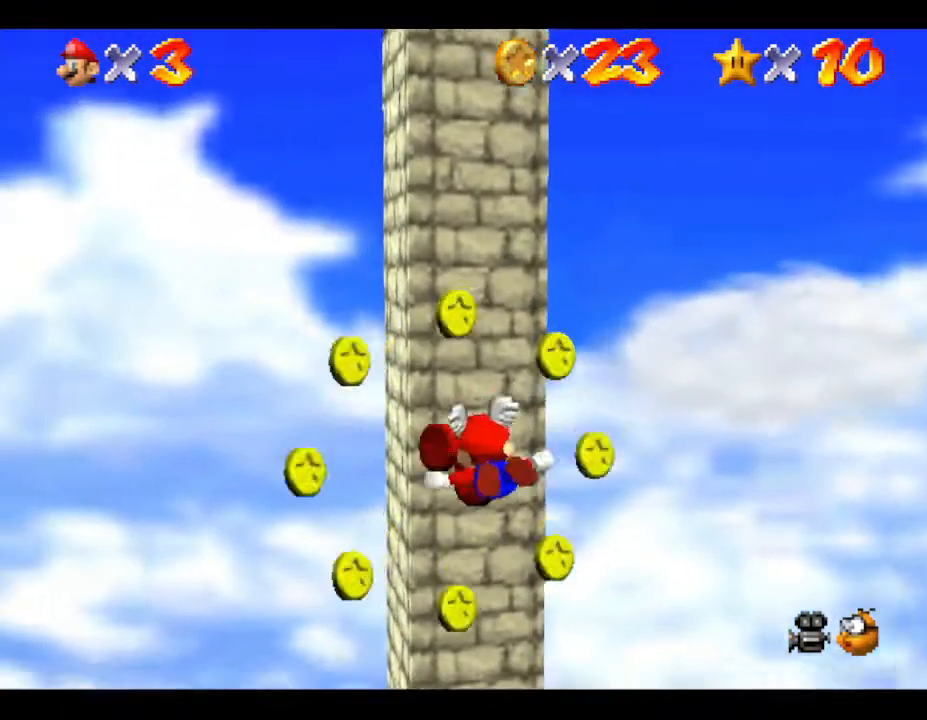
{"buttons": [], "left_stick": "left", "events": [[17, "left_stick", "center"], [200, "left_stick", "left"]]}
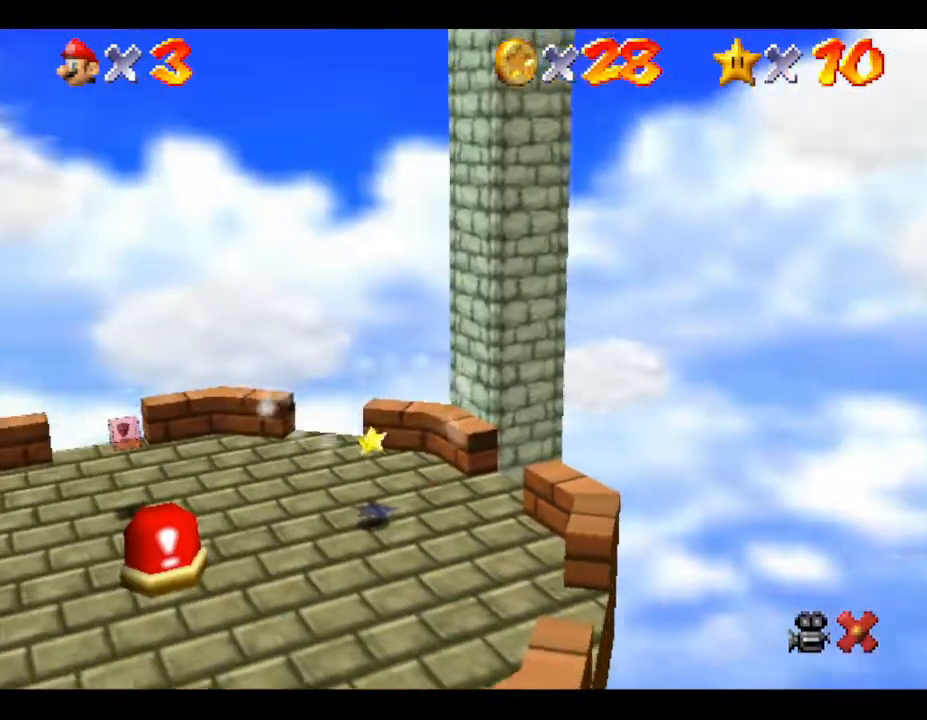
{"buttons": [], "left_stick": "left", "events": []}
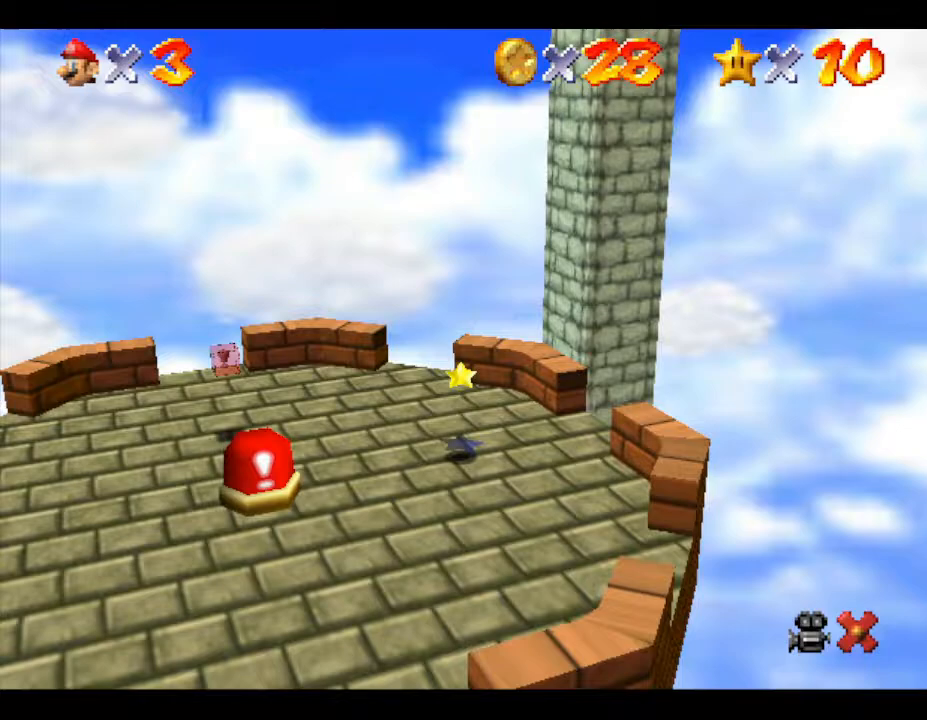
{"buttons": [], "left_stick": "left", "events": []}
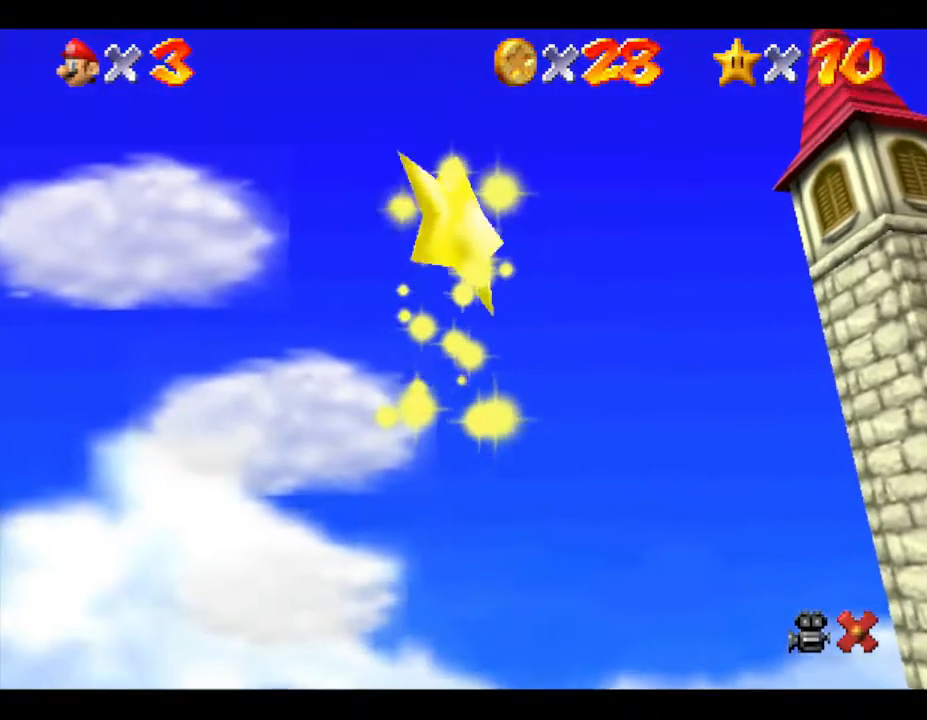
{"buttons": [], "left_stick": "left", "events": []}
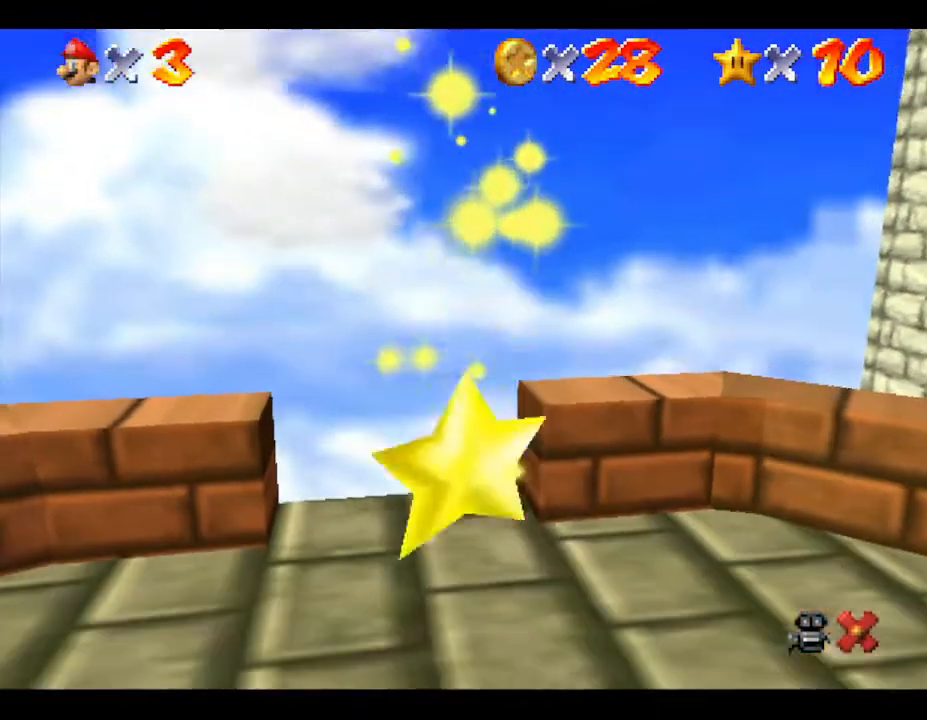
{"buttons": [], "left_stick": "left", "events": []}
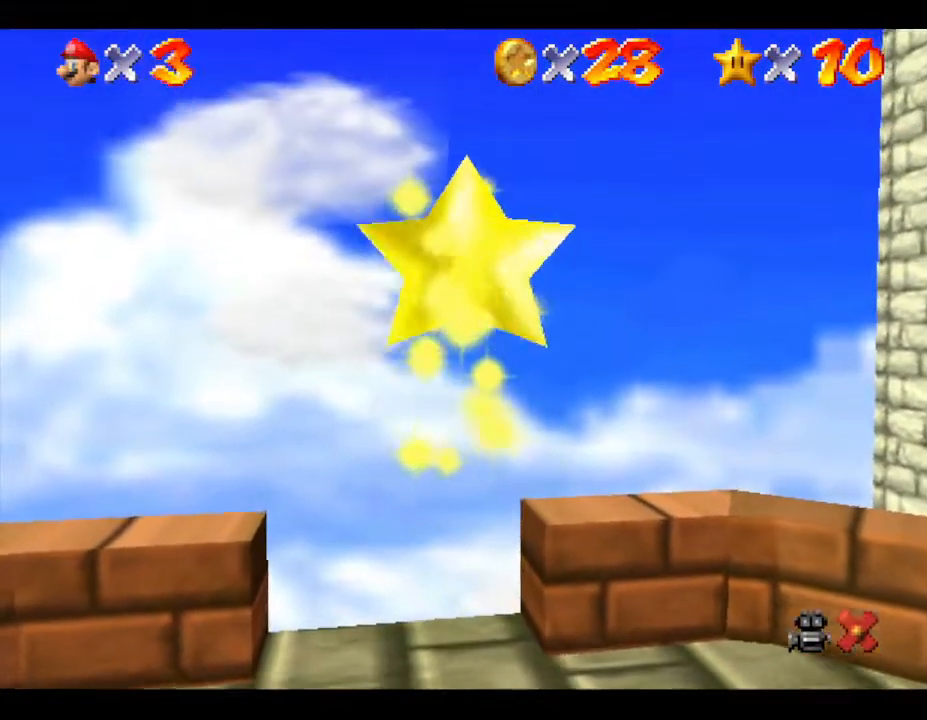
{"buttons": [], "left_stick": "left", "events": []}
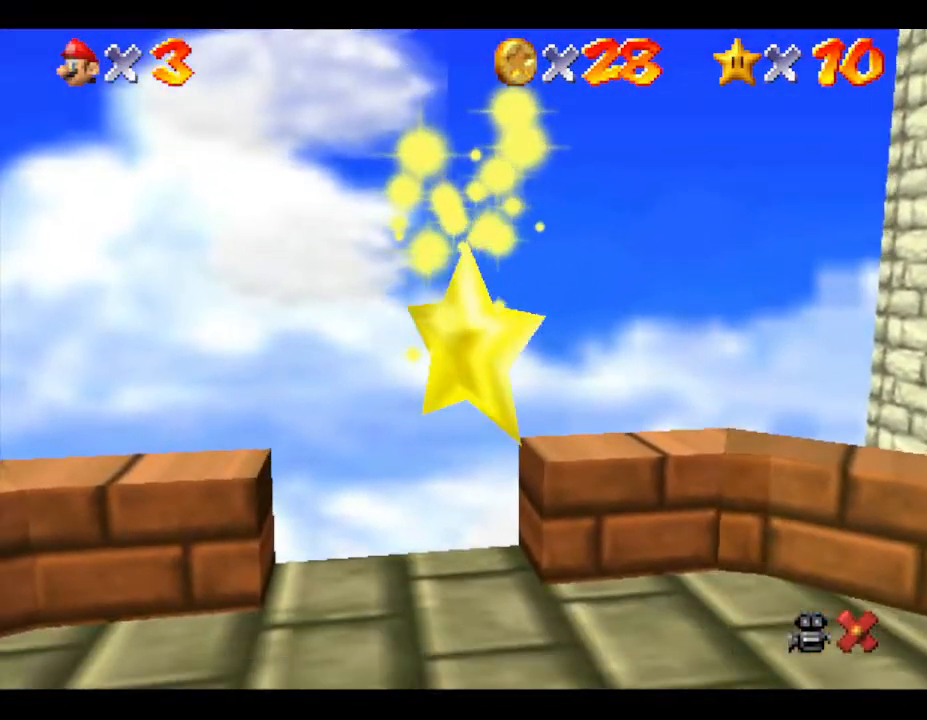
{"buttons": [], "left_stick": "left", "events": []}
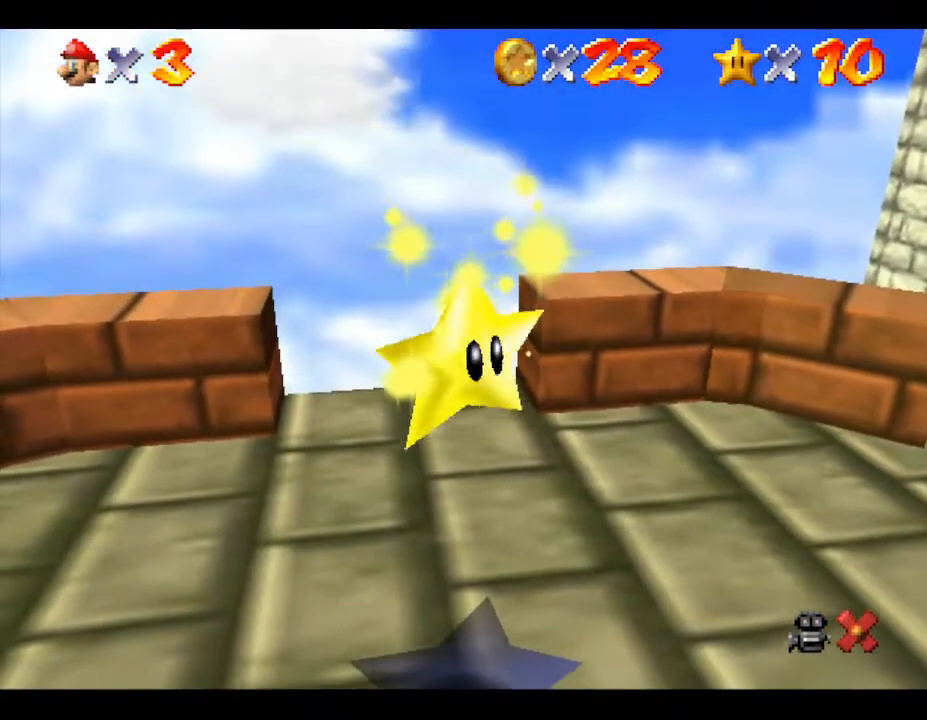
{"buttons": [], "left_stick": "left", "events": []}
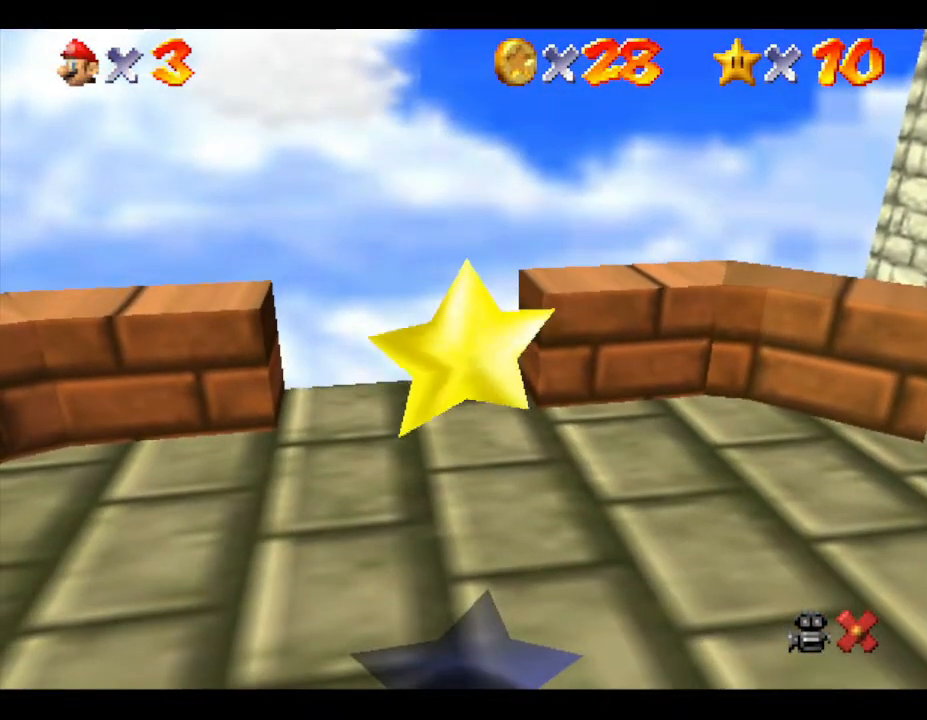
{"buttons": [], "left_stick": "left", "events": []}
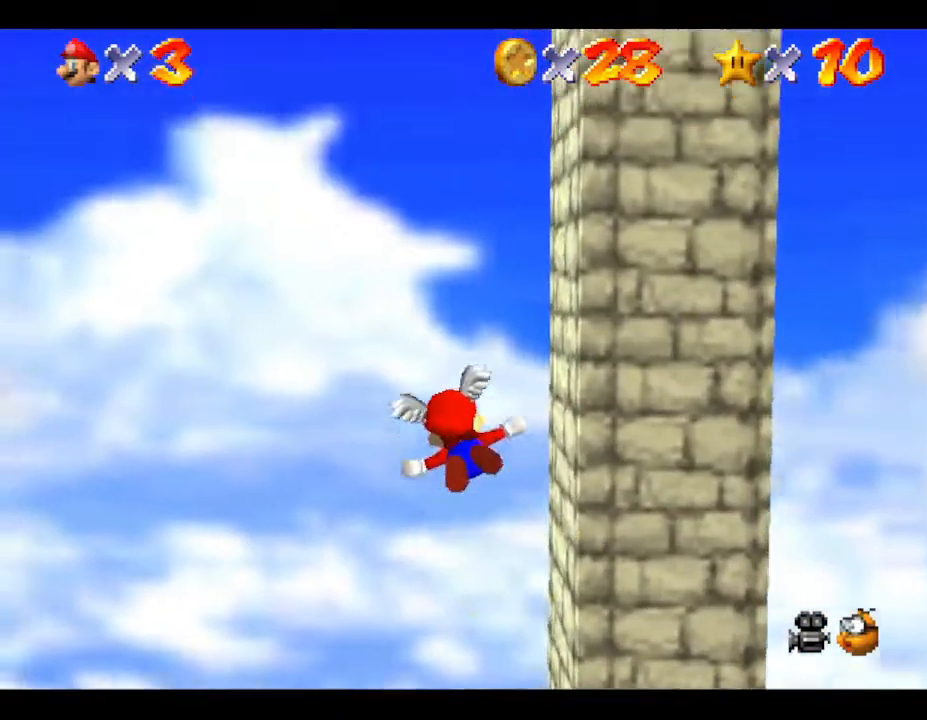
{"buttons": [], "left_stick": "left", "events": []}
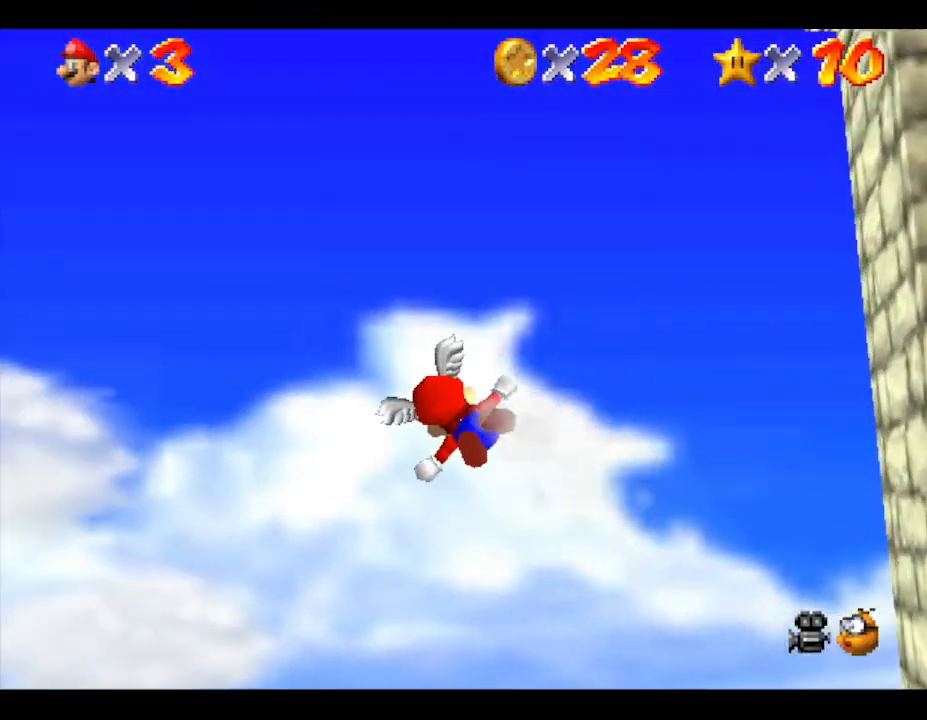
{"buttons": [], "left_stick": "up-left", "events": [[100, "left_stick", "up-left"]]}
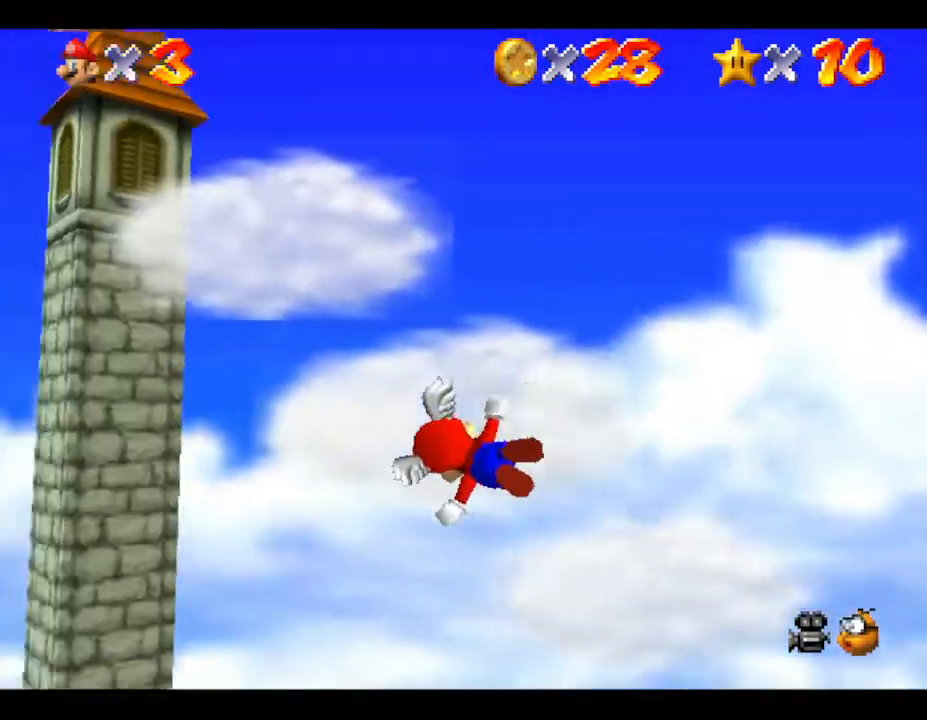
{"buttons": [], "left_stick": "left", "events": [[117, "left_stick", "up"], [483, "left_stick", "left"]]}
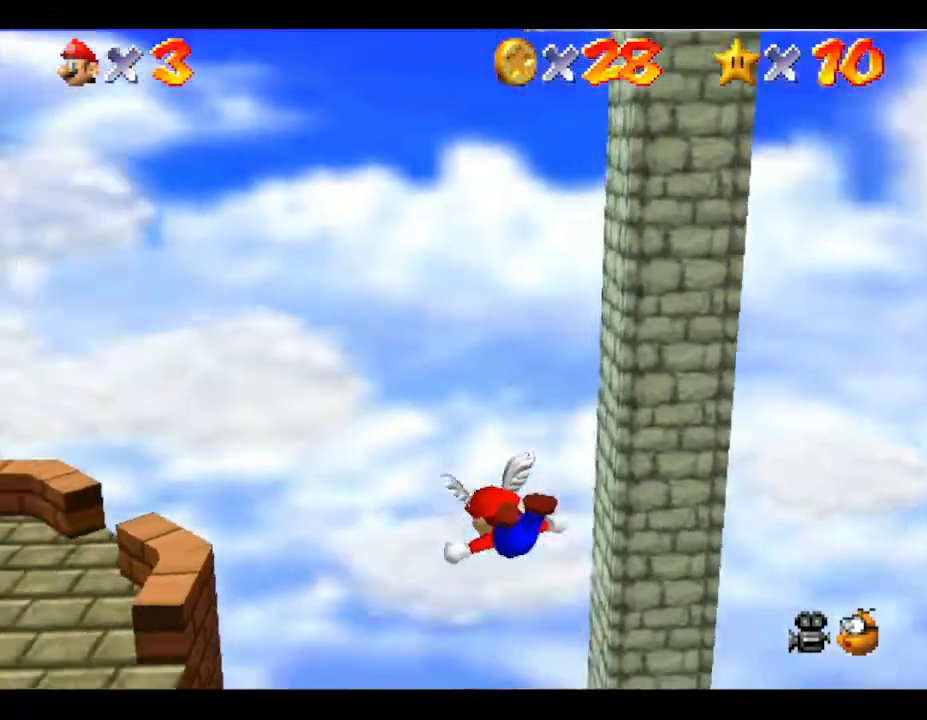
{"buttons": [], "left_stick": "down", "events": [[300, "left_stick", "down"]]}
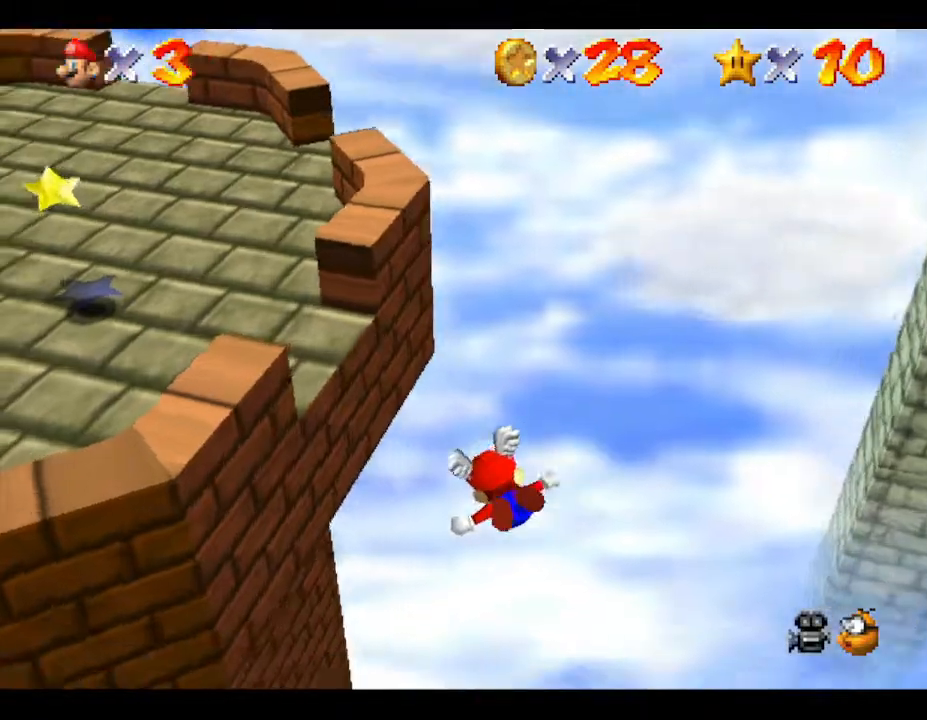
{"buttons": [], "left_stick": "left", "events": [[17, "left_stick", "down-left"], [433, "left_stick", "left"]]}
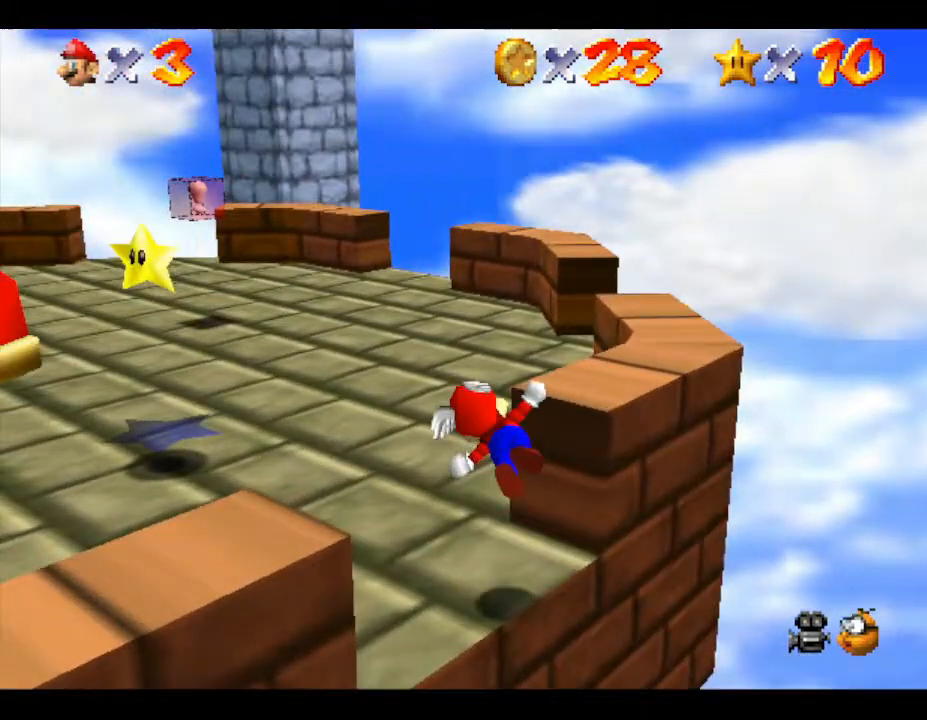
{"buttons": ["Z"], "left_stick": "center", "events": [[283, "Z", "down"], [317, "left_stick", "up-left"], [500, "left_stick", "center"]]}
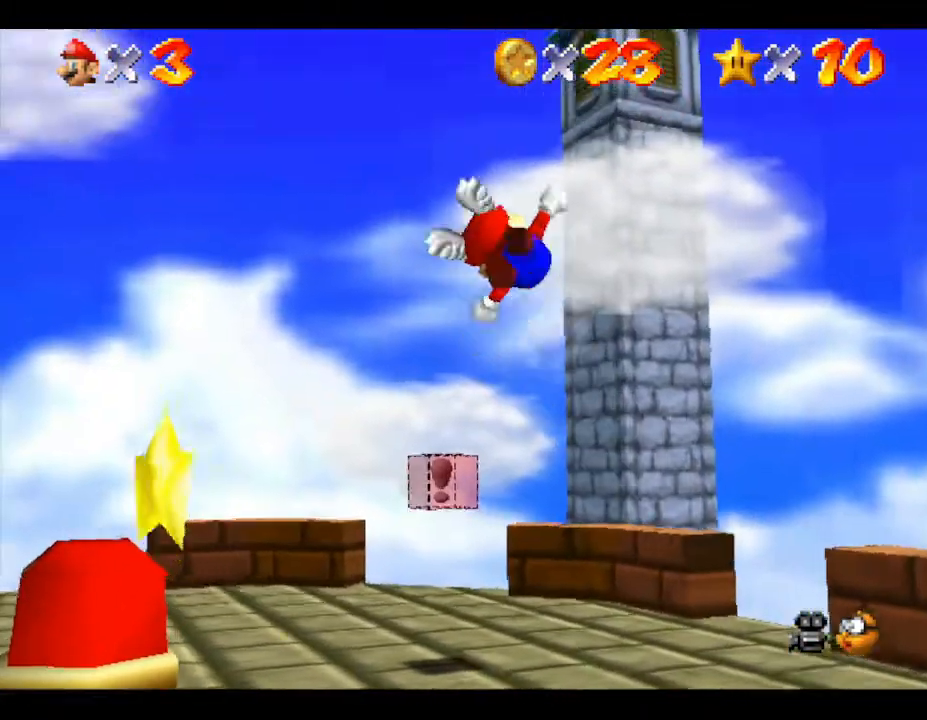
{"buttons": [], "left_stick": "left", "events": [[33, "Z", "up"], [200, "left_stick", "left"]]}
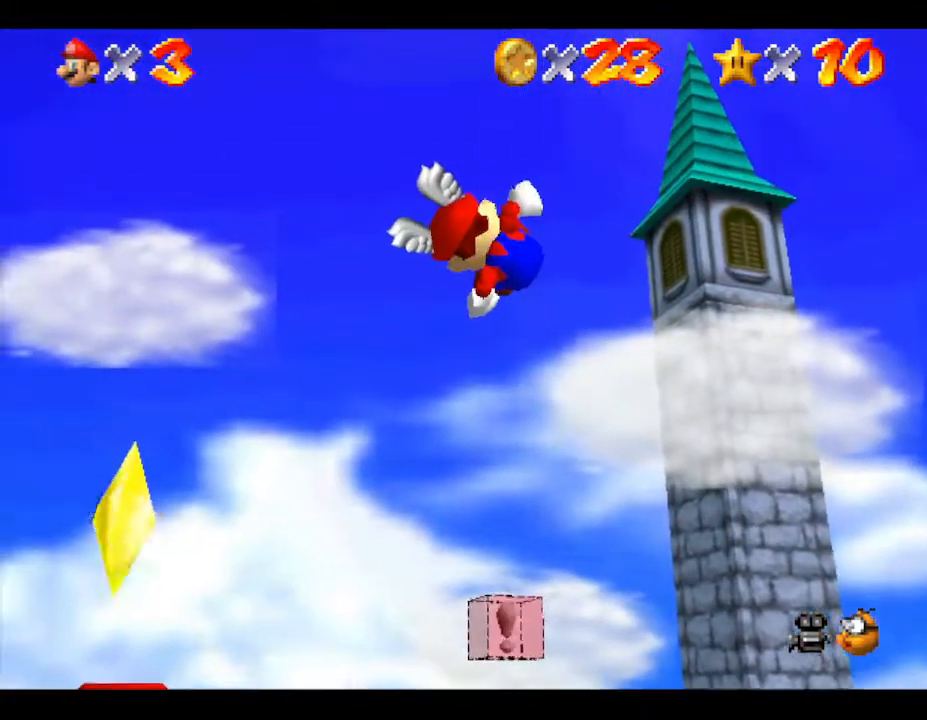
{"buttons": [], "left_stick": "left", "events": []}
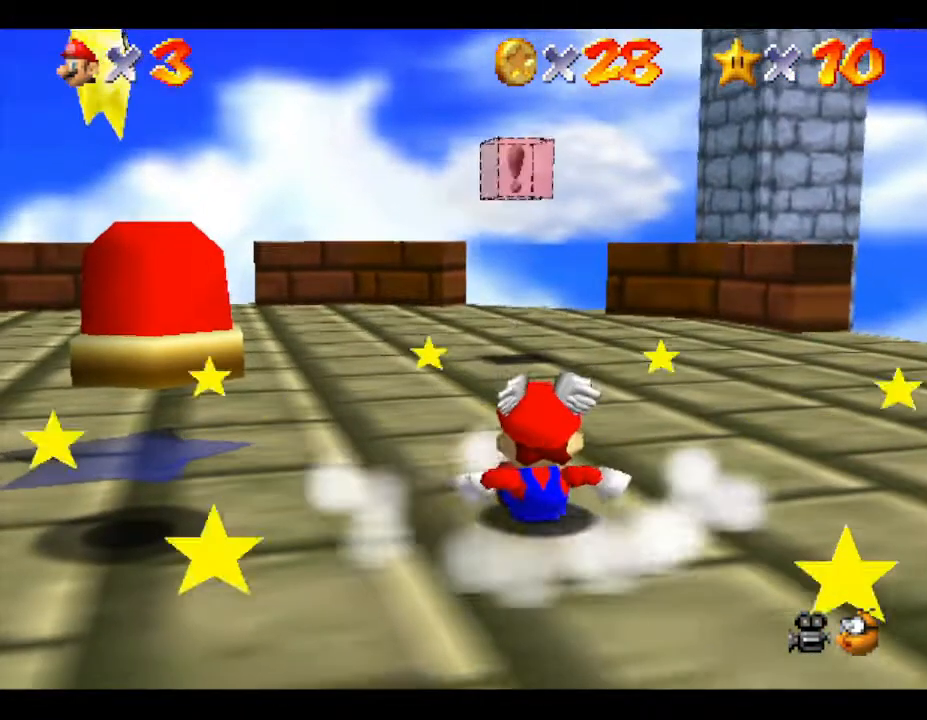
{"buttons": ["A"], "left_stick": "down", "events": [[317, "A", "down"], [433, "left_stick", "down"]]}
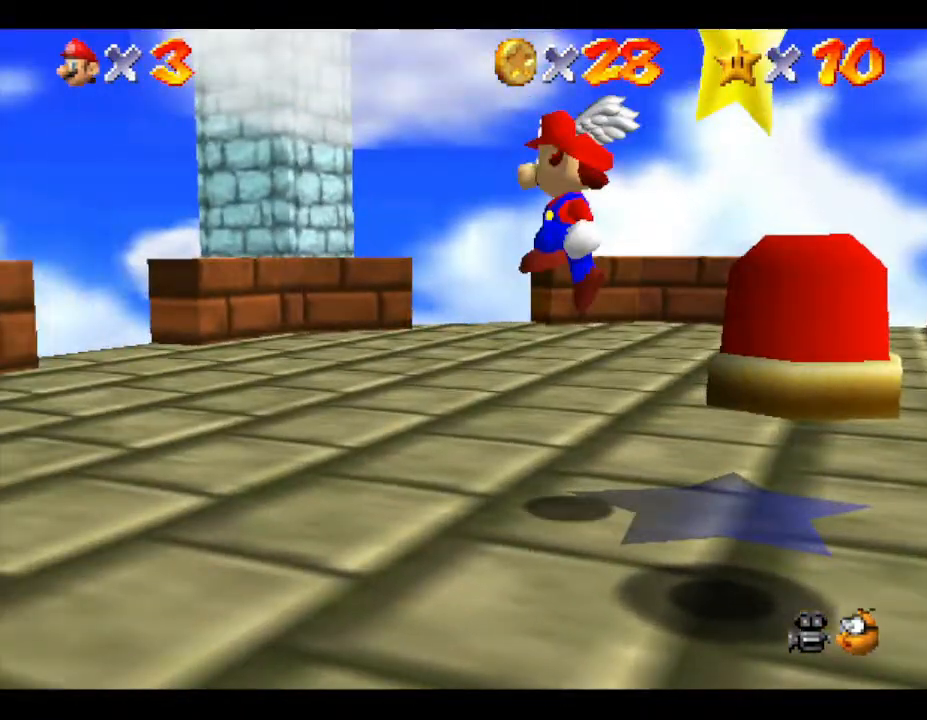
{"buttons": [], "left_stick": "down-right", "events": [[33, "A", "up"], [33, "left_stick", "down-right"]]}
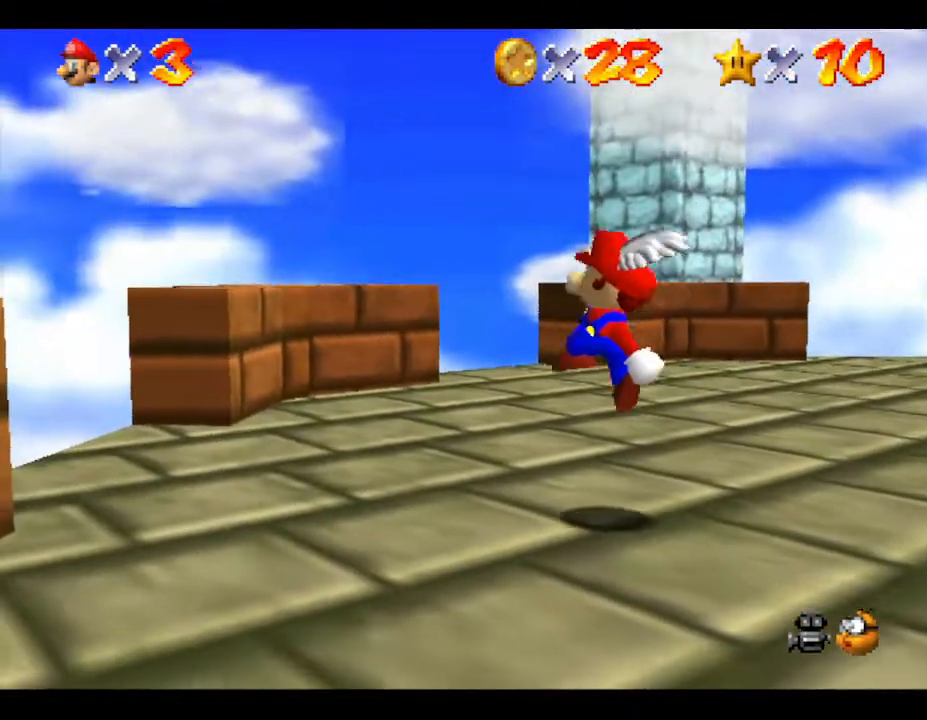
{"buttons": ["A"], "left_stick": "down-right", "events": [[167, "A", "down"]]}
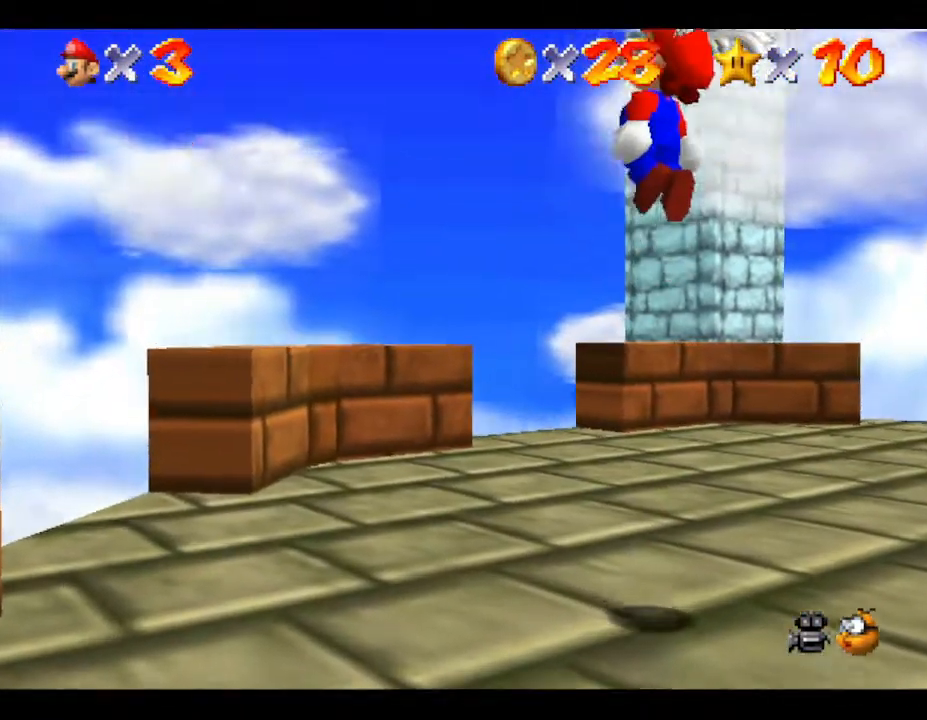
{"buttons": ["A", "B"], "left_stick": "down-right", "events": [[100, "B", "down"]]}
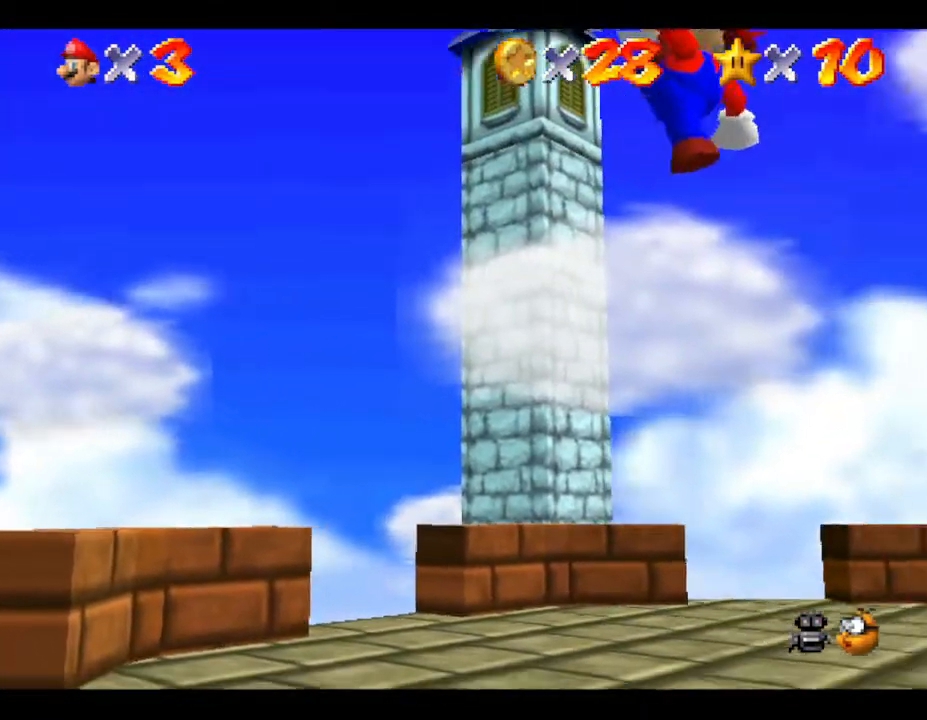
{"buttons": ["A"], "left_stick": "down-right", "events": [[117, "A", "up"], [117, "B", "up"], [467, "A", "down"]]}
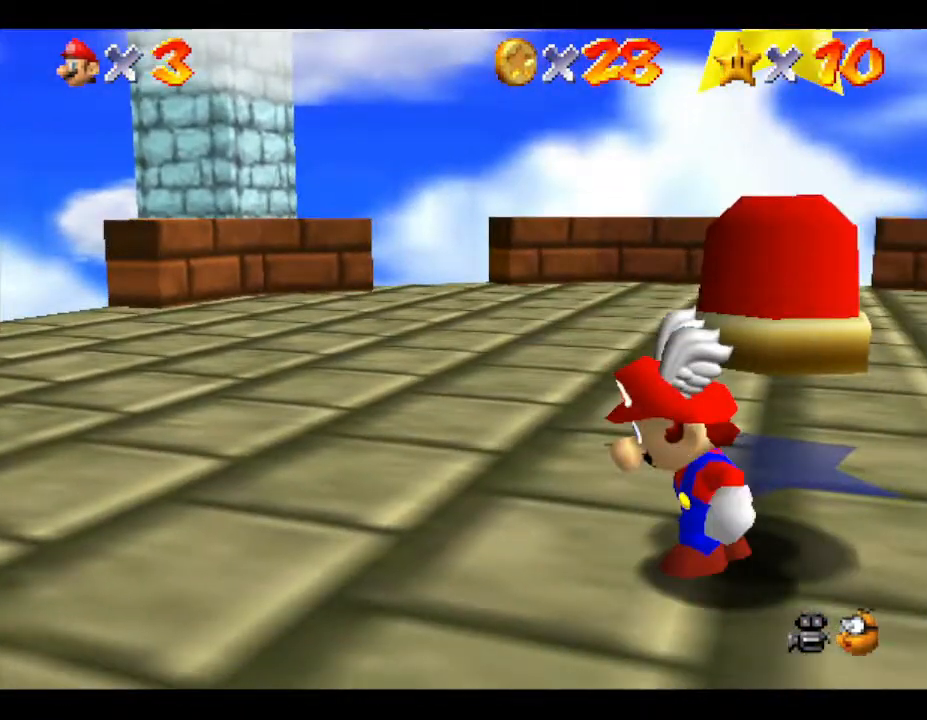
{"buttons": [], "left_stick": "up-left", "events": [[100, "A", "up"], [183, "left_stick", "down-left"], [250, "left_stick", "up-left"]]}
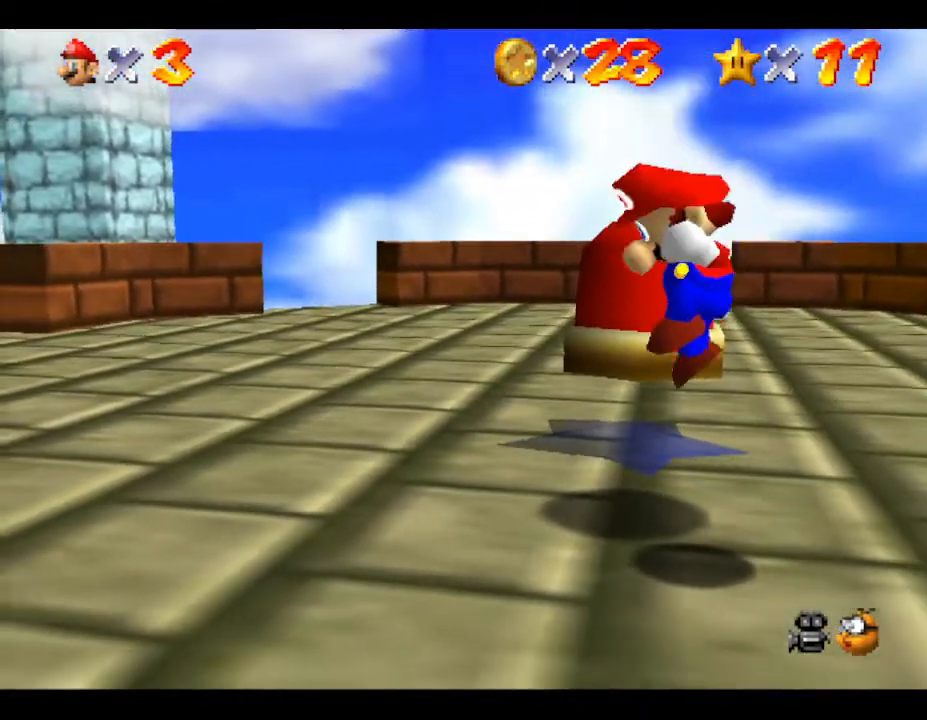
{"buttons": [], "left_stick": "center", "events": [[117, "left_stick", "center"]]}